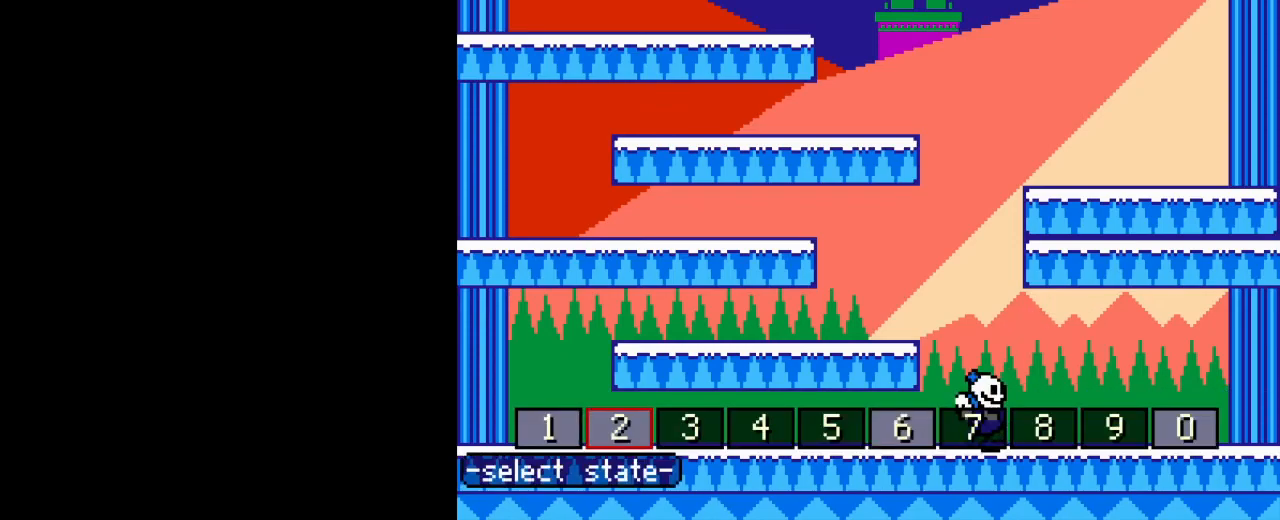
Gameplay with a controller (Nintendo layout); each line is a JSON object with the inputs held at the frame after it. "events" lists button and stick changes between this image and that frame as [ms after this image, input, new state], when the widget could be followed in between. Not read: L3 R3.
{"buttons": [], "events": []}
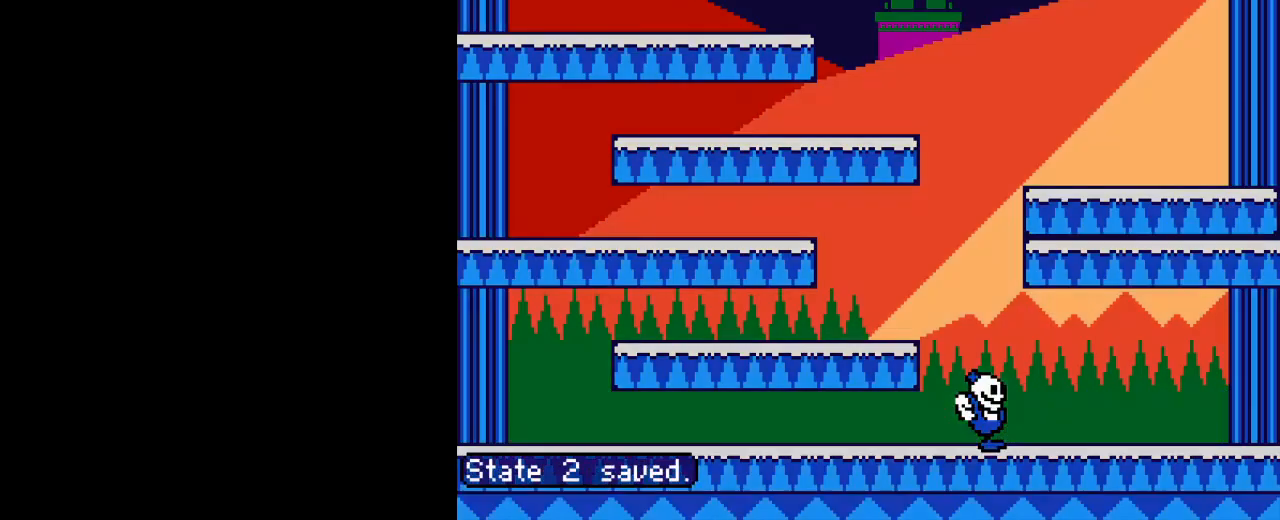
{"buttons": [], "events": []}
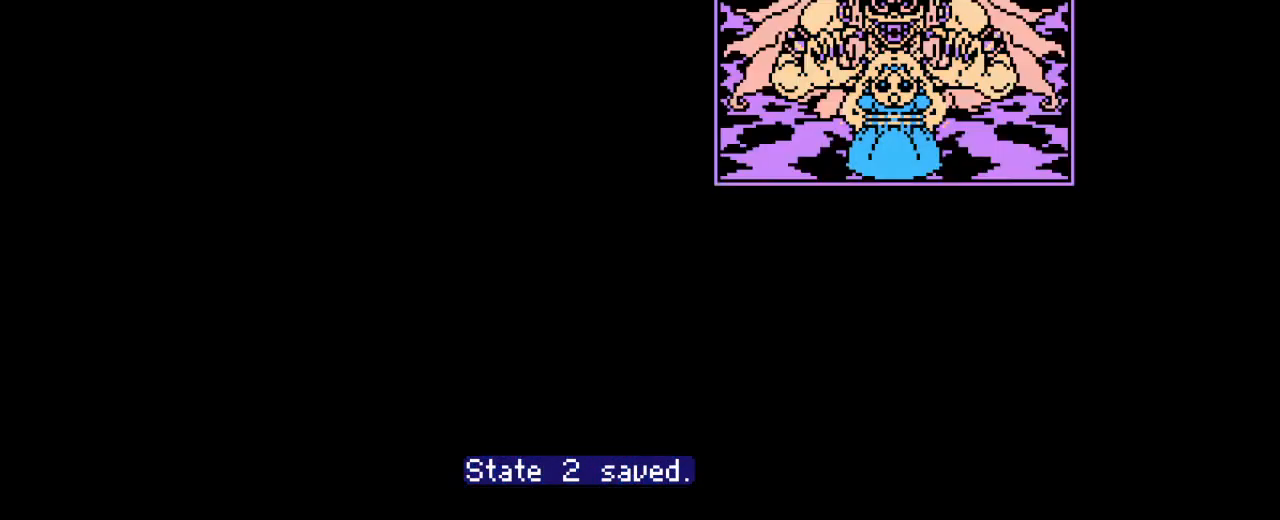
{"buttons": [], "events": []}
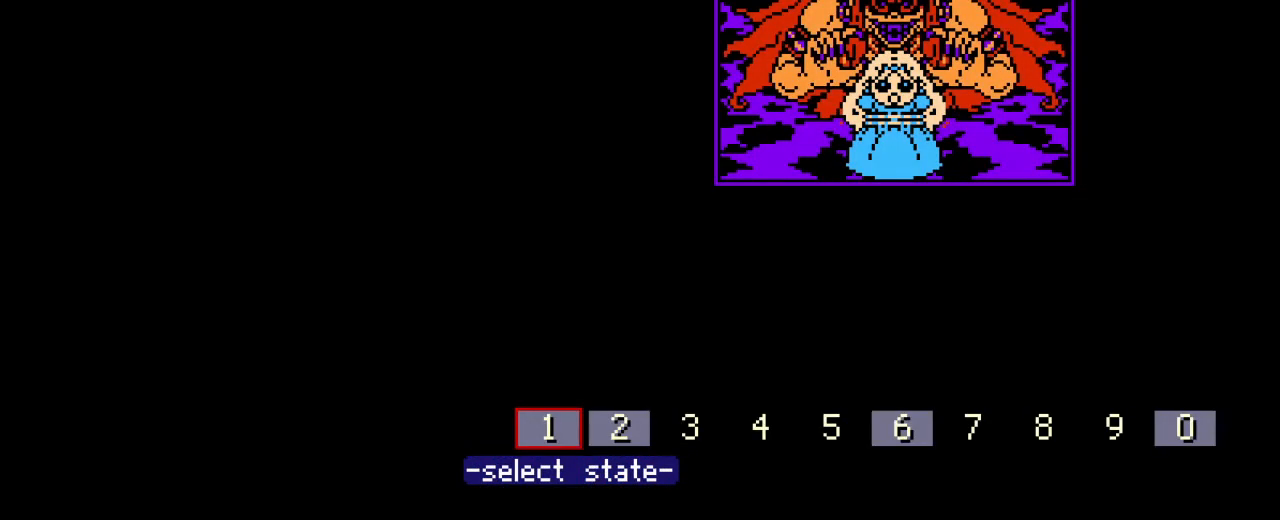
{"buttons": [], "events": []}
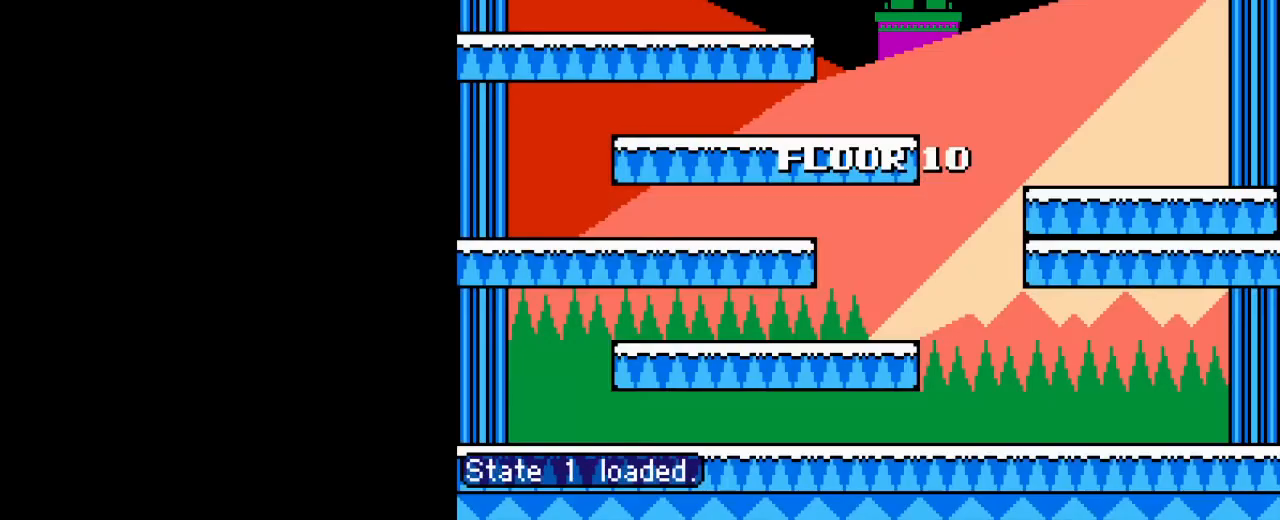
{"buttons": [], "events": []}
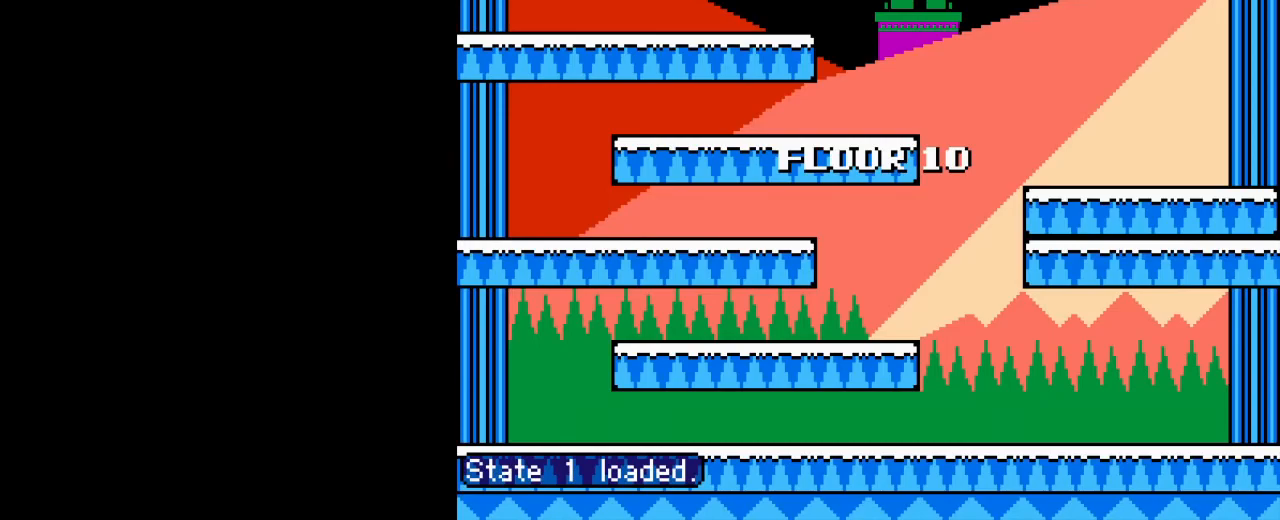
{"buttons": [], "events": []}
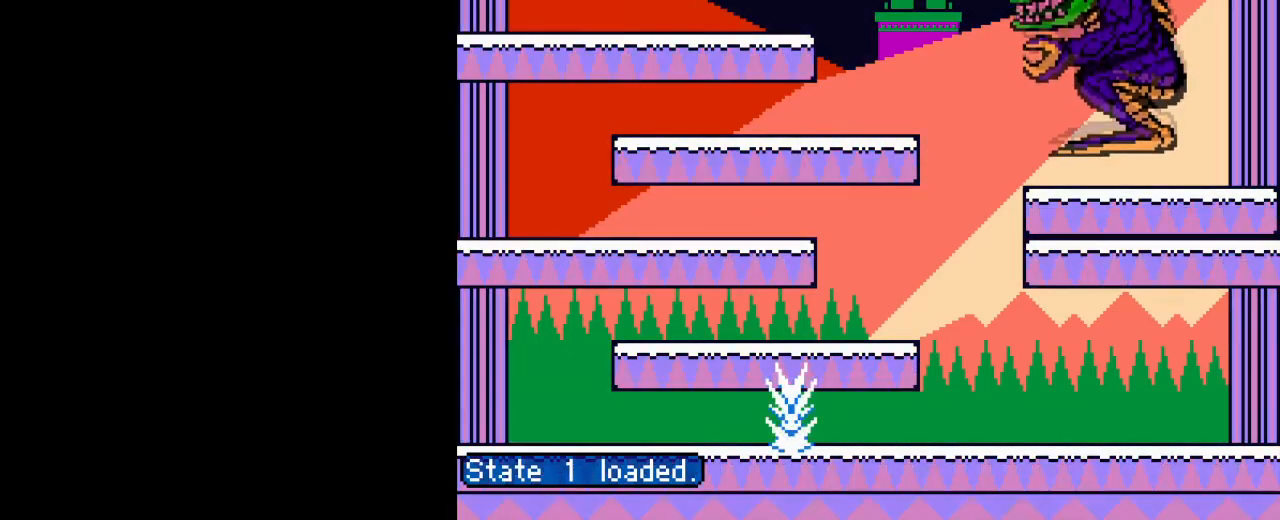
{"buttons": [], "events": []}
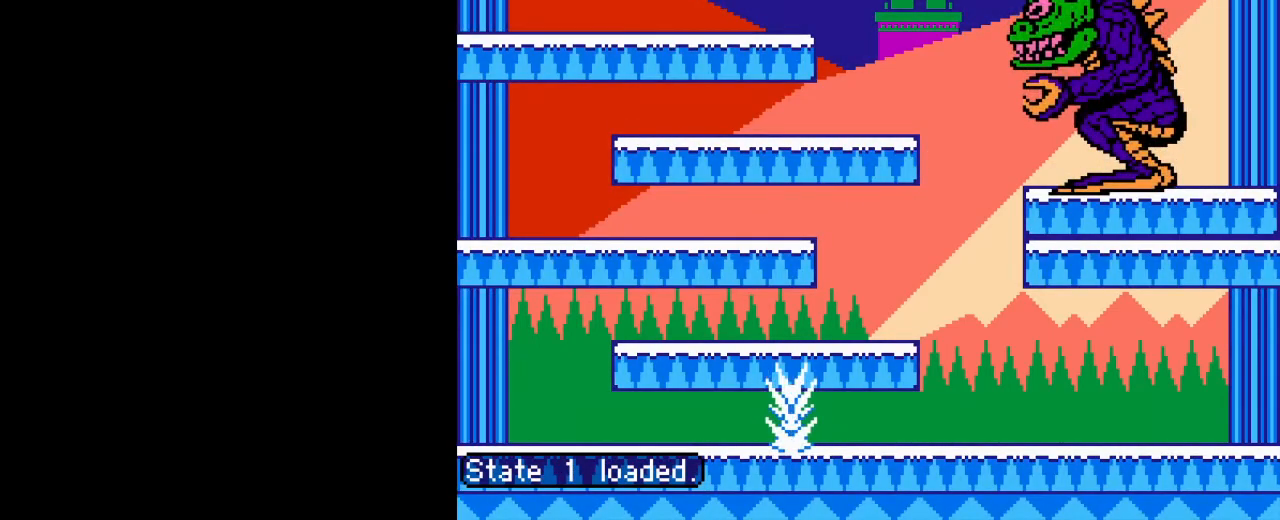
{"buttons": ["DPAD_LEFT"], "events": [[267, "A", "down"], [284, "DPAD_LEFT", "down"], [418, "A", "up"]]}
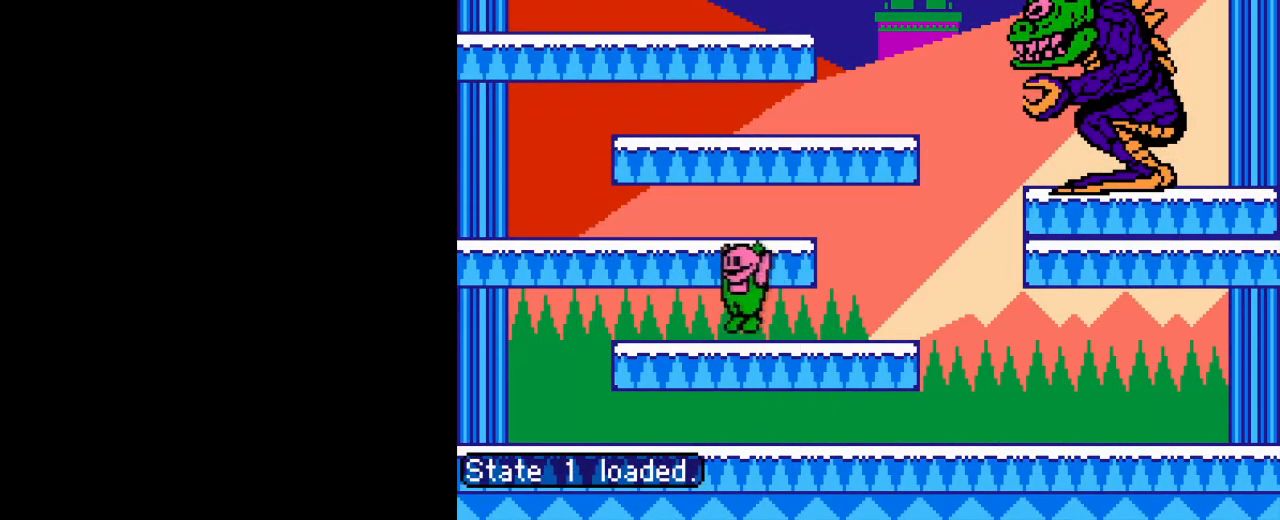
{"buttons": ["DPAD_LEFT"], "events": [[184, "A", "down"], [367, "A", "up"]]}
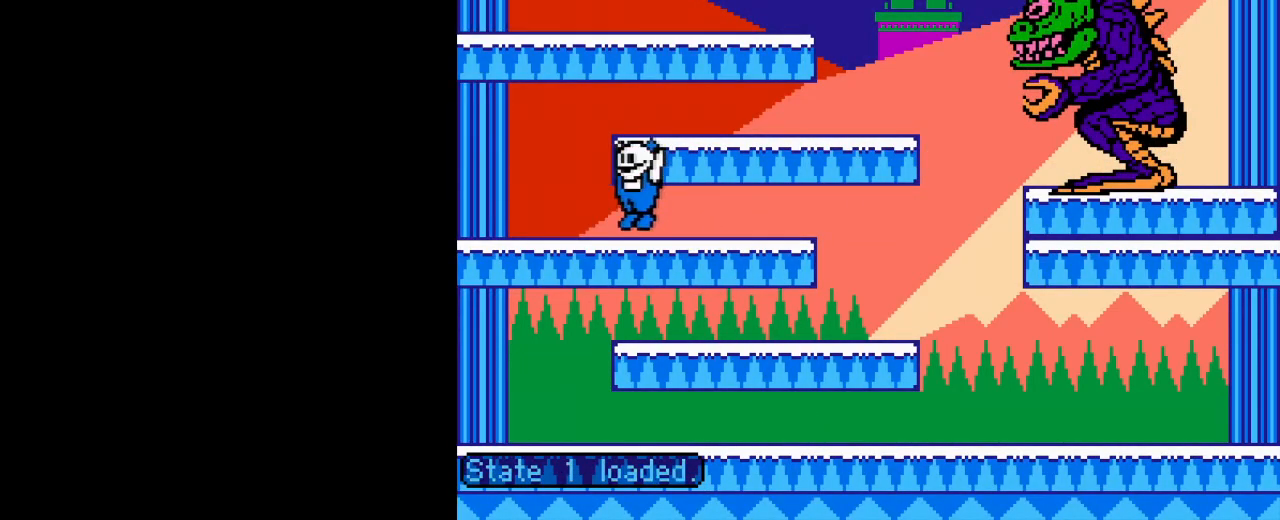
{"buttons": ["DPAD_RIGHT"], "events": [[167, "A", "down"], [284, "DPAD_LEFT", "up"], [301, "DPAD_RIGHT", "down"], [317, "A", "up"]]}
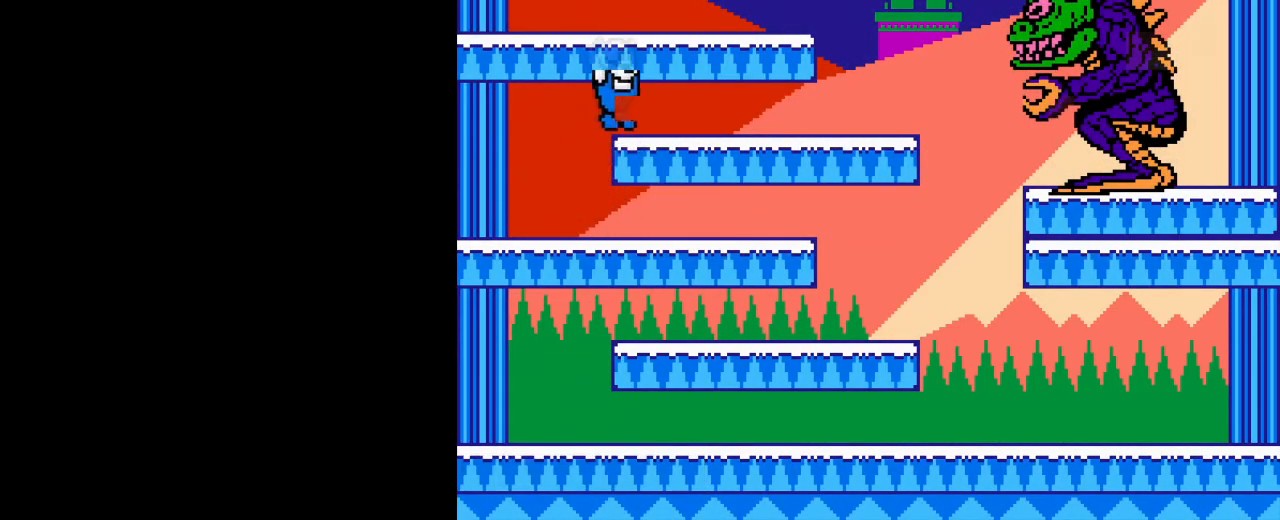
{"buttons": [], "events": [[33, "DPAD_RIGHT", "up"]]}